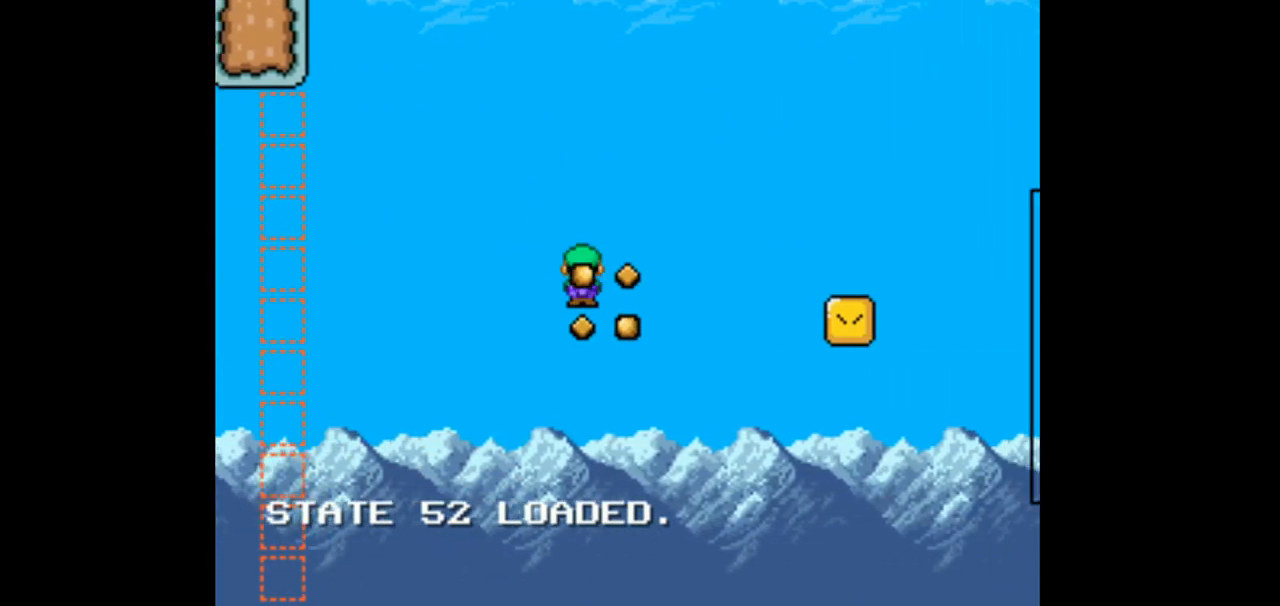
Gameplay with a controller (Nintendo layout); each line is a JSON object with the inputs held at the frame after it. "events" lists button and stick changes between this image and that frame as [ms after this image, input, new state], when the widget could be followed in between. Not read: L1 L3 R1 R3 START.
{"buttons": ["A", "X", "DPAD_RIGHT"], "events": []}
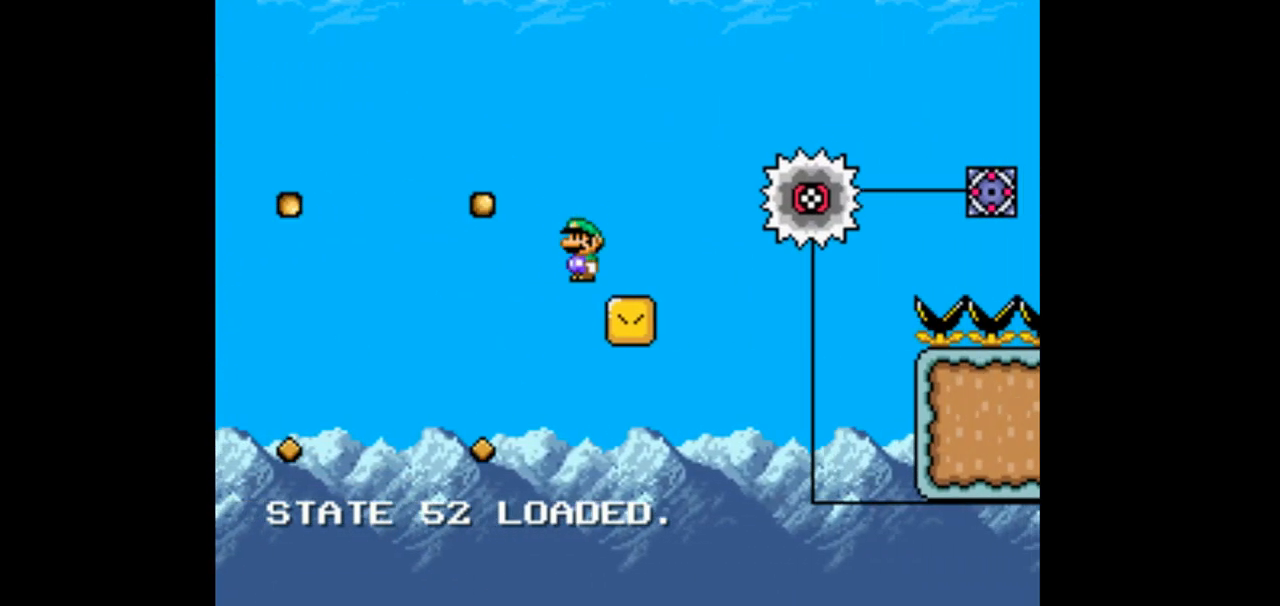
{"buttons": ["X", "DPAD_LEFT"], "events": [[300, "DPAD_RIGHT", "up"], [400, "A", "up"], [467, "DPAD_LEFT", "down"]]}
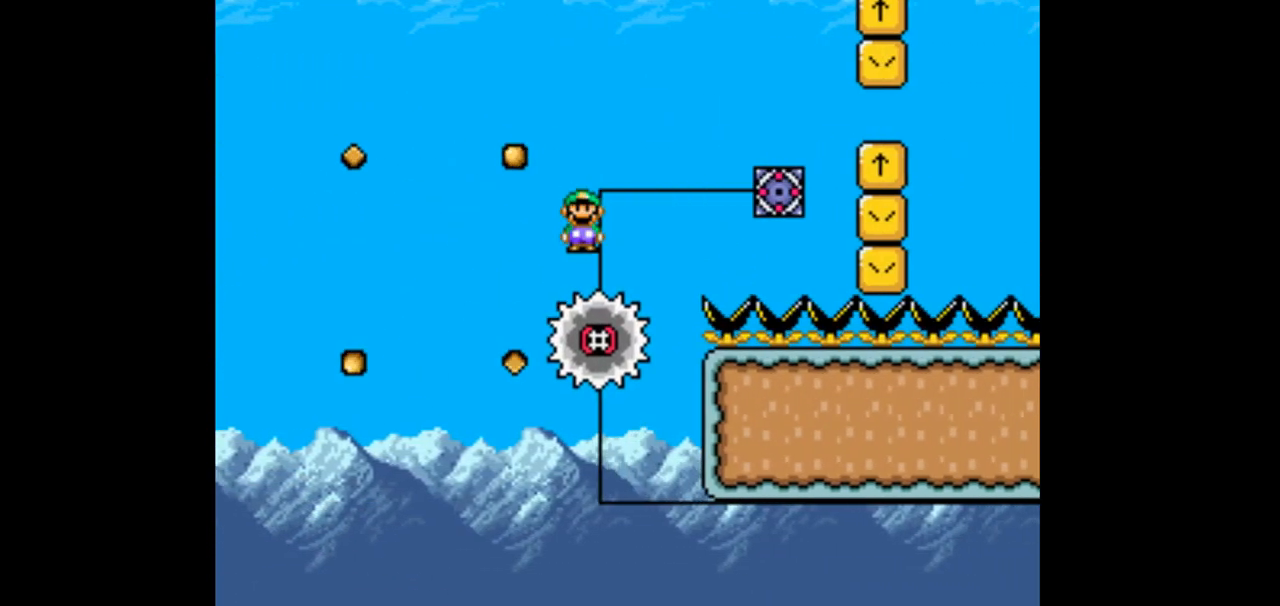
{"buttons": ["A", "X", "DPAD_RIGHT"], "events": [[100, "DPAD_LEFT", "up"], [400, "A", "down"], [433, "DPAD_RIGHT", "down"]]}
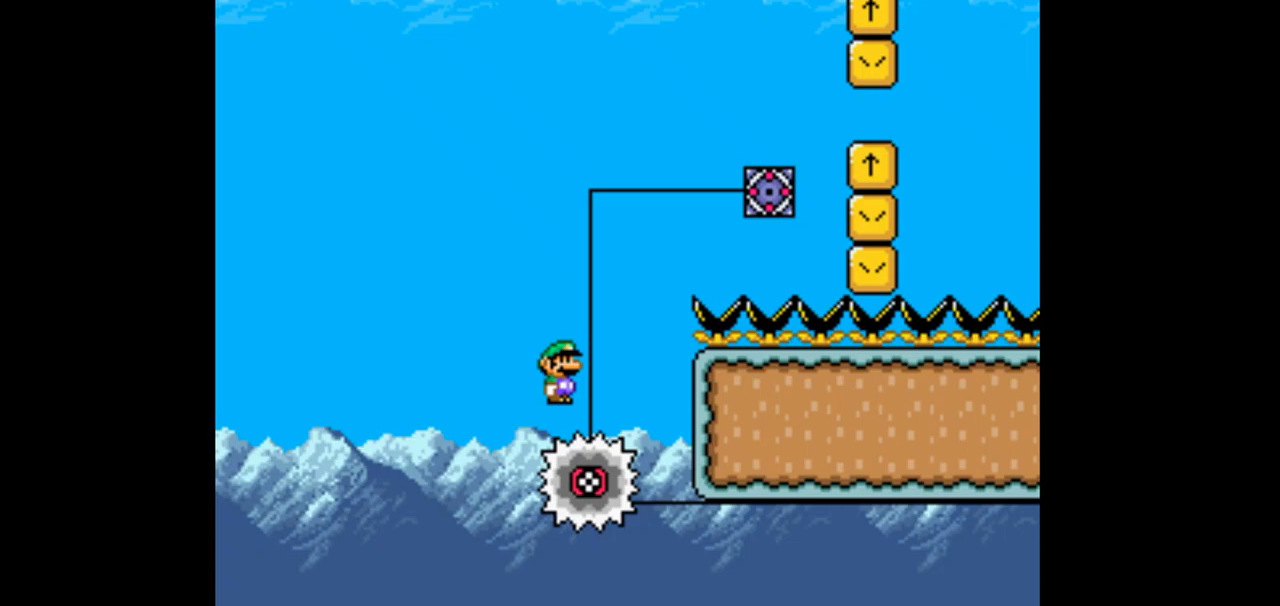
{"buttons": ["A", "X", "DPAD_RIGHT"], "events": []}
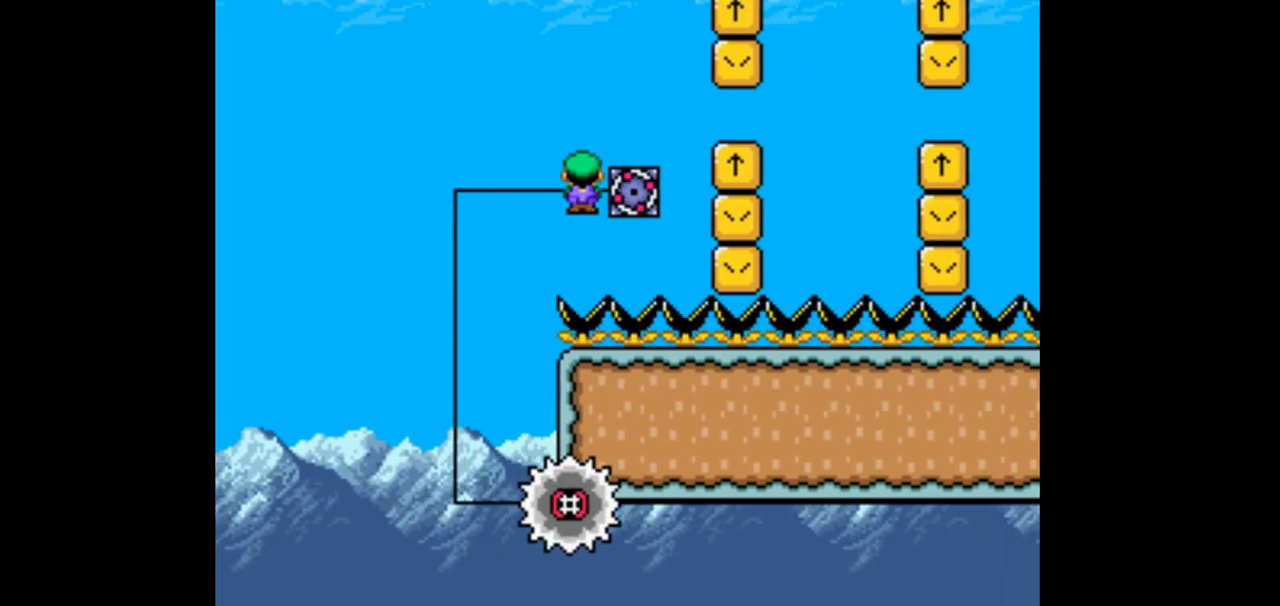
{"buttons": ["X", "Y", "DPAD_RIGHT"]}